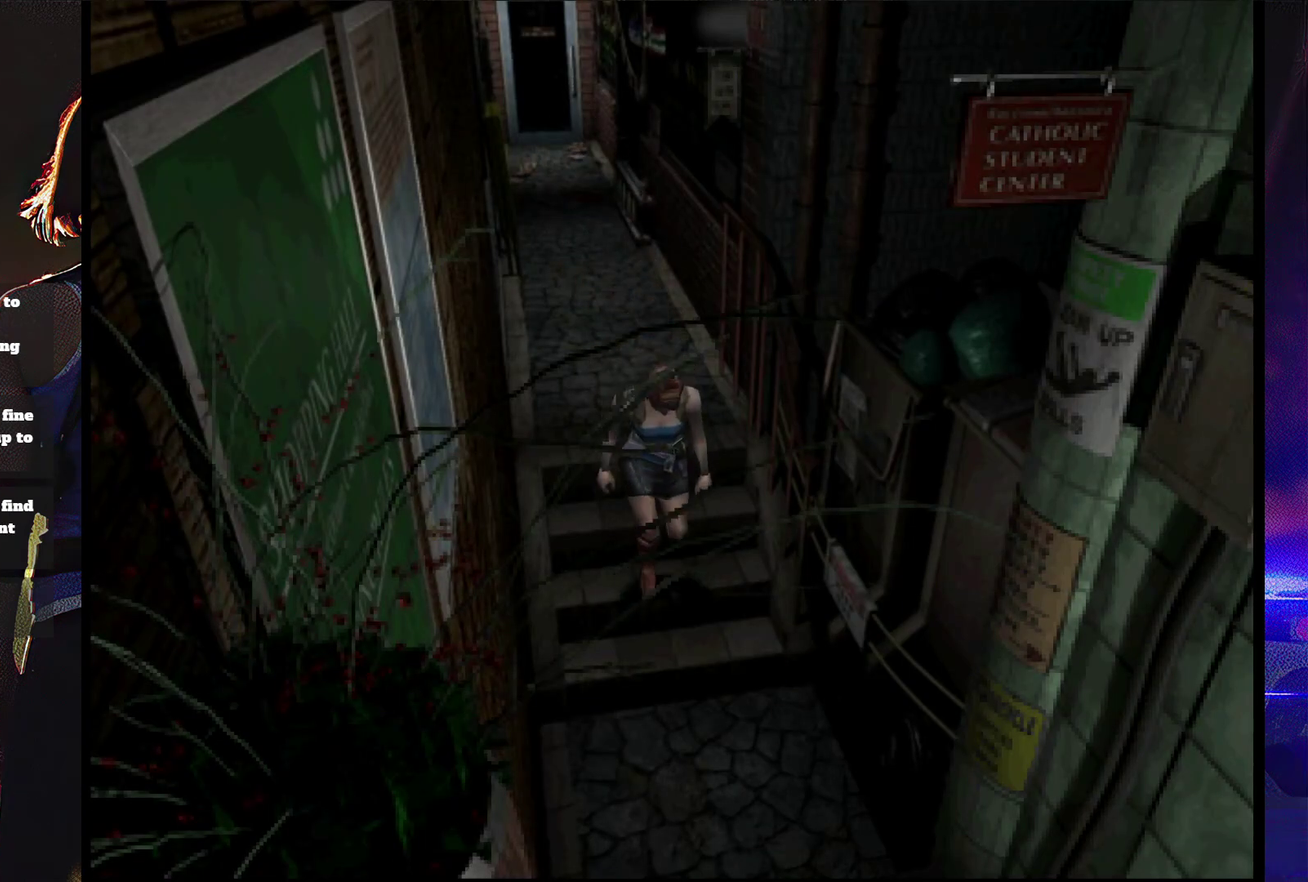
Gameplay with a controller (PlayStation layout); each line is a JSON object with the inputs held at the frame after it. "events" lists button and stick changes between this image and that frame as [ms after this image, input, new state], when the widget could be followed in between. Not read: L3 R3 left_stick right_stick.
{"buttons": ["SQUARE", "DPAD_UP"], "events": []}
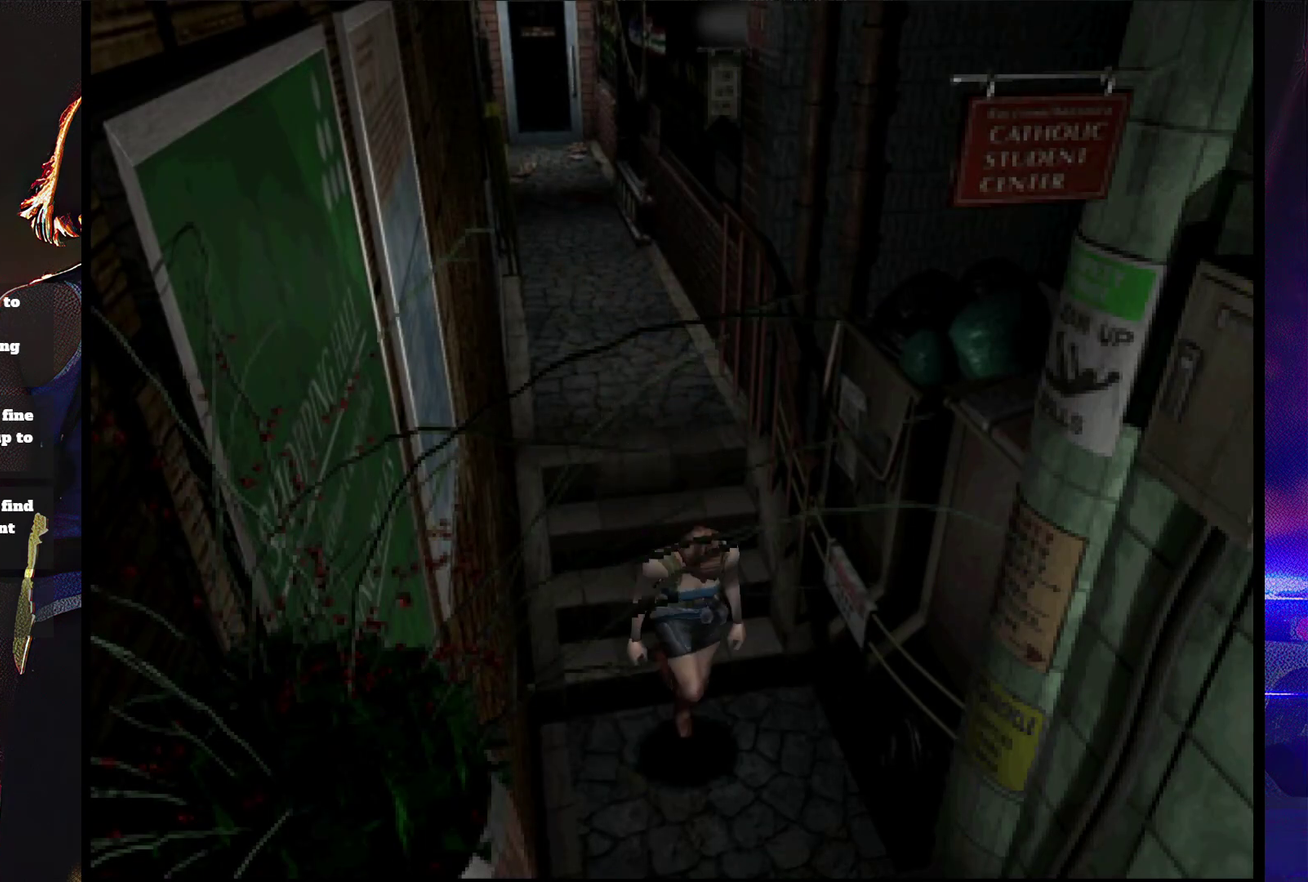
{"buttons": ["SQUARE", "DPAD_UP"], "events": []}
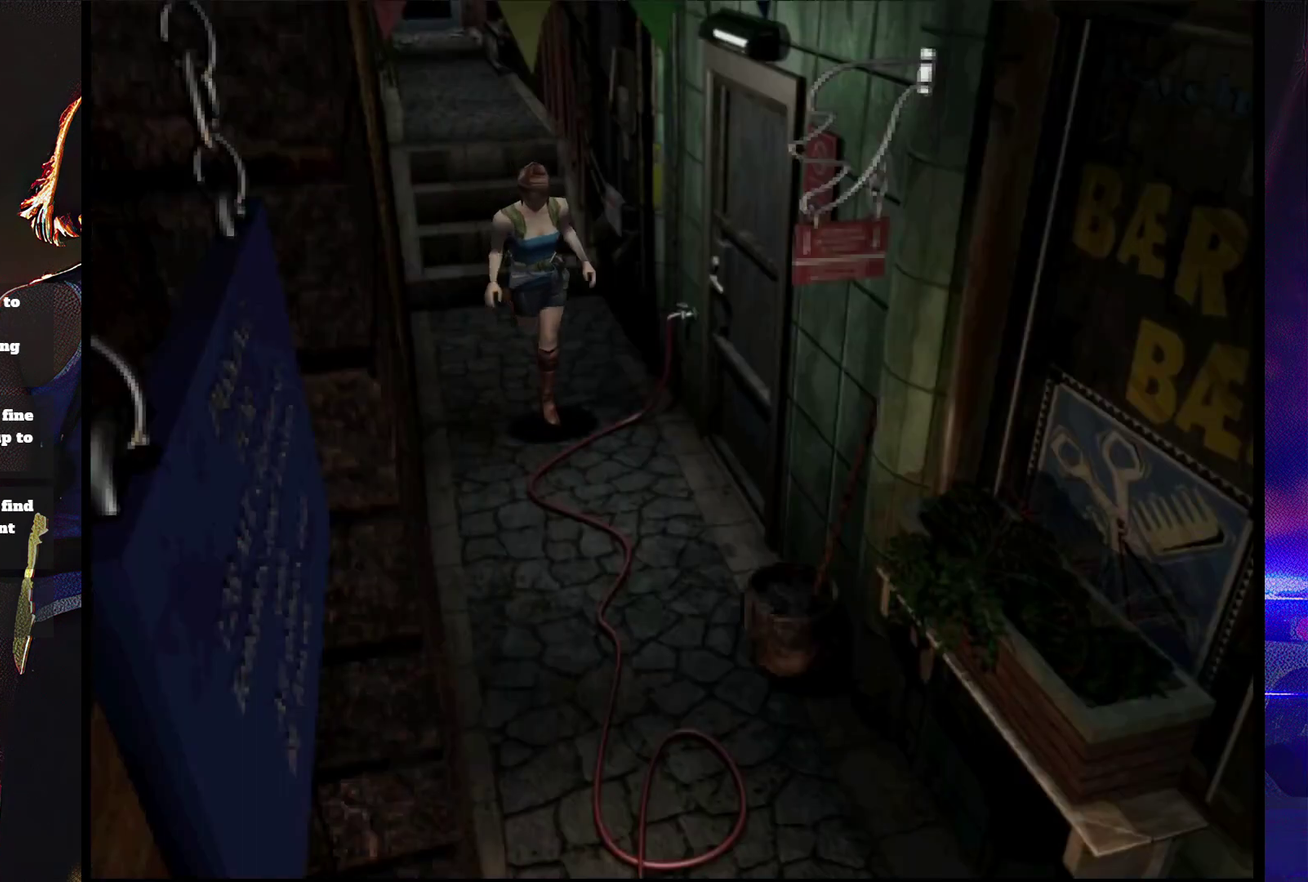
{"buttons": ["SQUARE", "DPAD_UP"], "events": []}
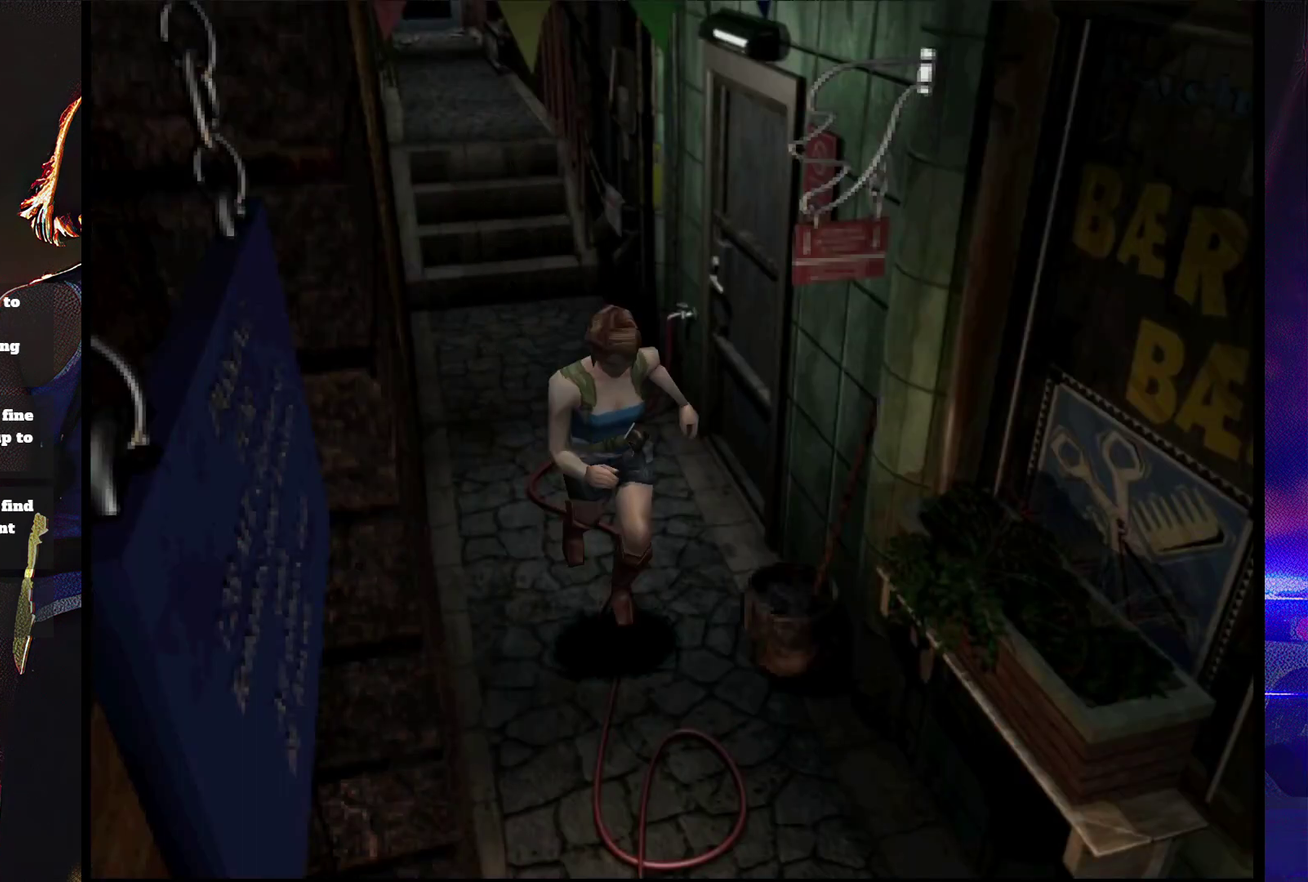
{"buttons": ["SQUARE", "DPAD_UP"], "events": []}
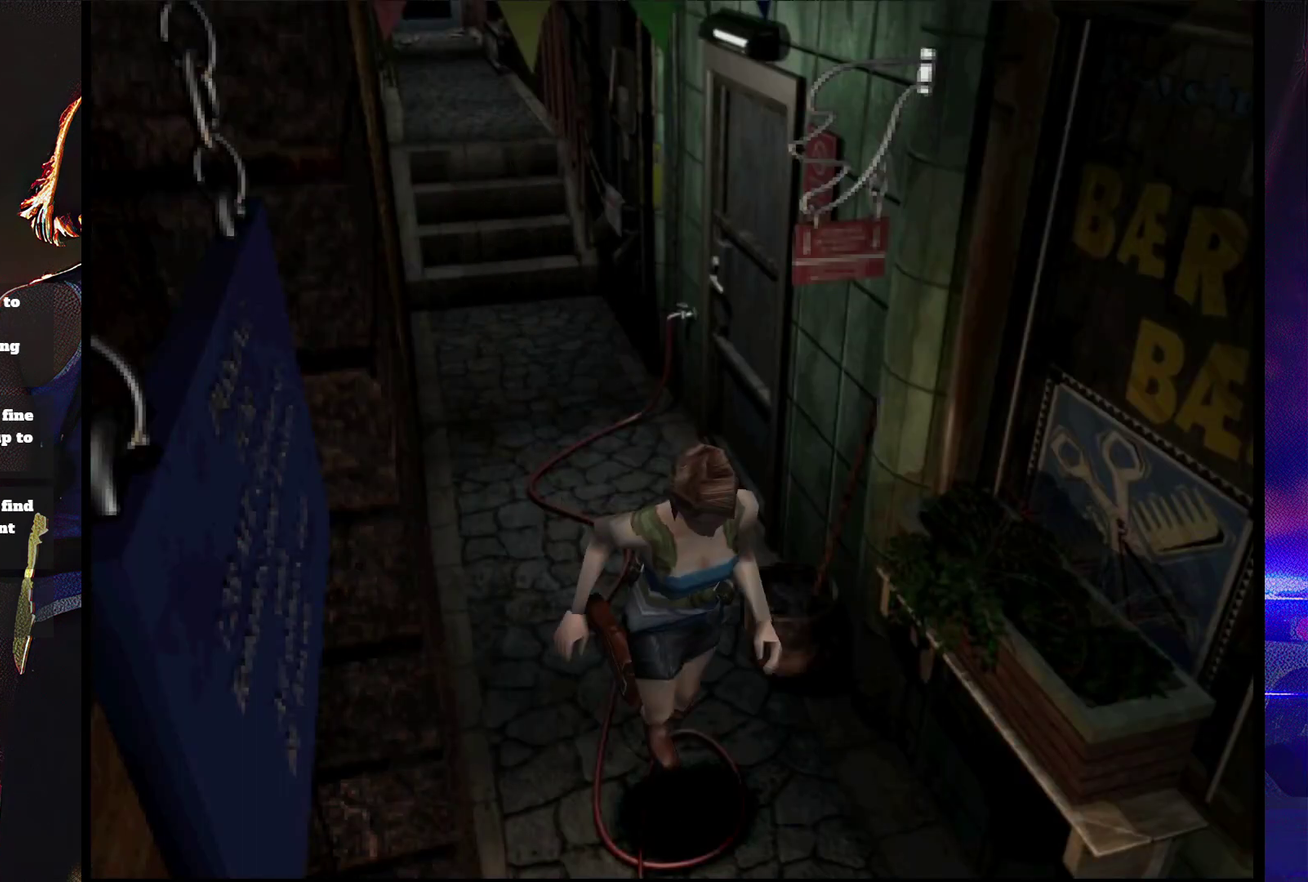
{"buttons": ["SQUARE", "DPAD_UP"], "events": []}
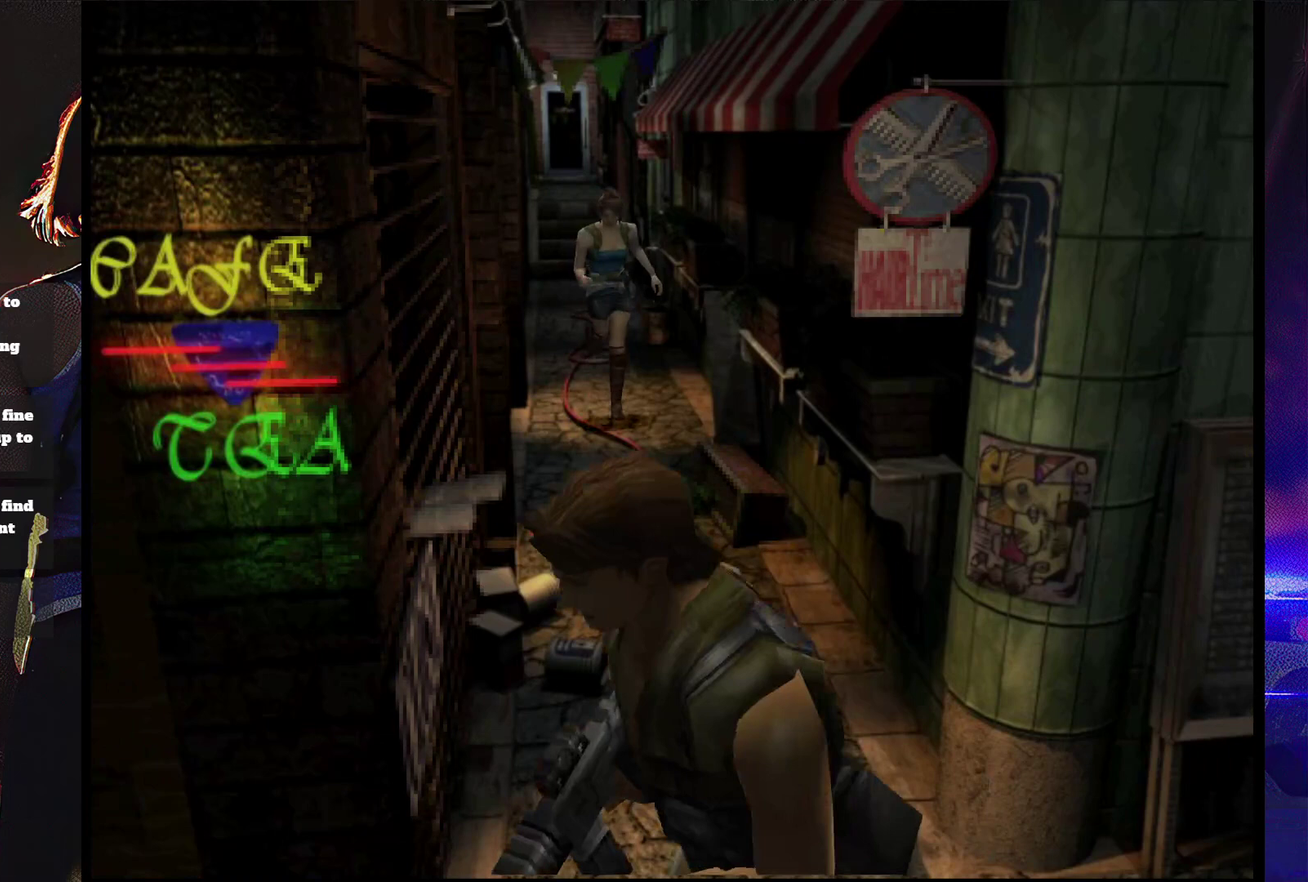
{"buttons": ["SQUARE", "DPAD_UP"], "events": []}
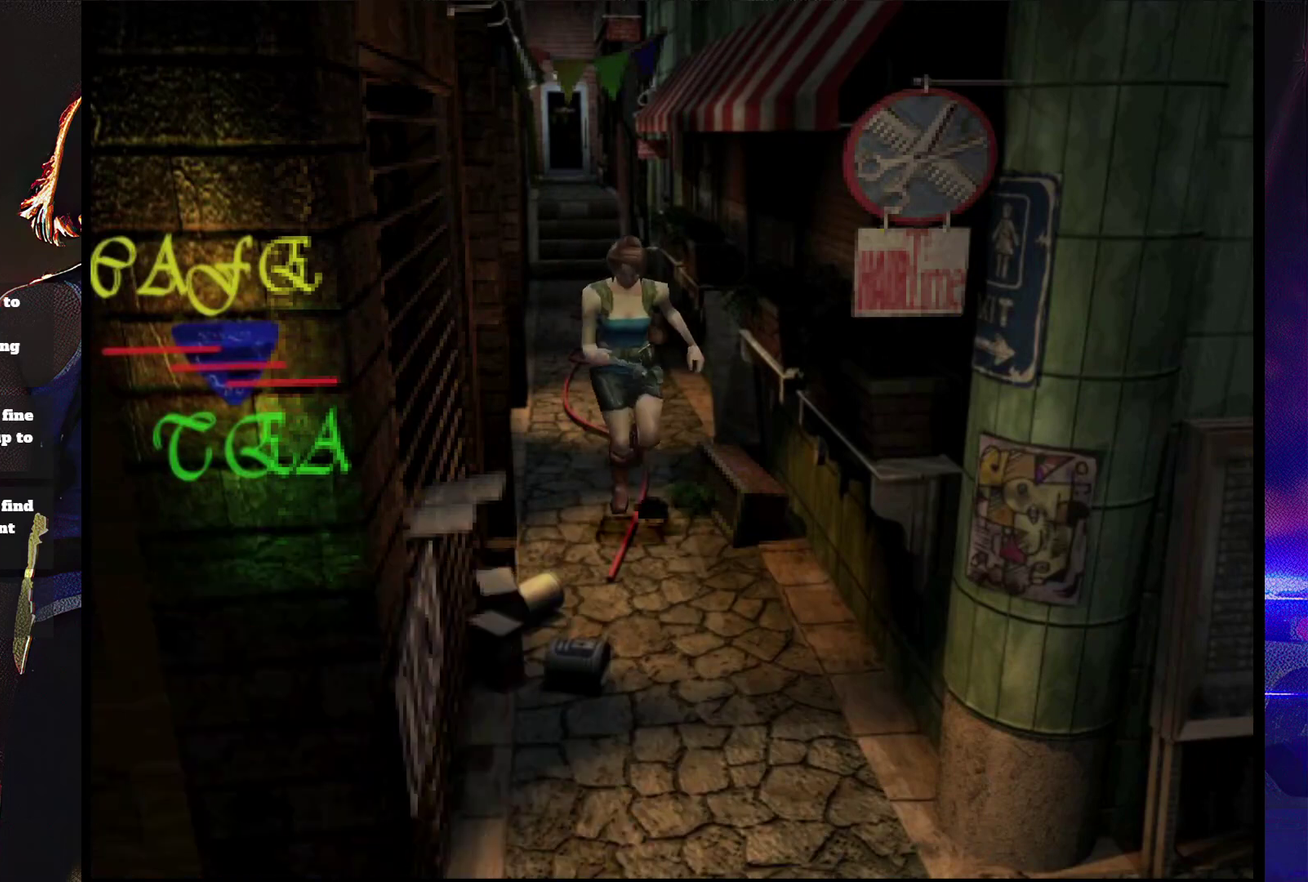
{"buttons": ["SQUARE", "DPAD_UP"], "events": []}
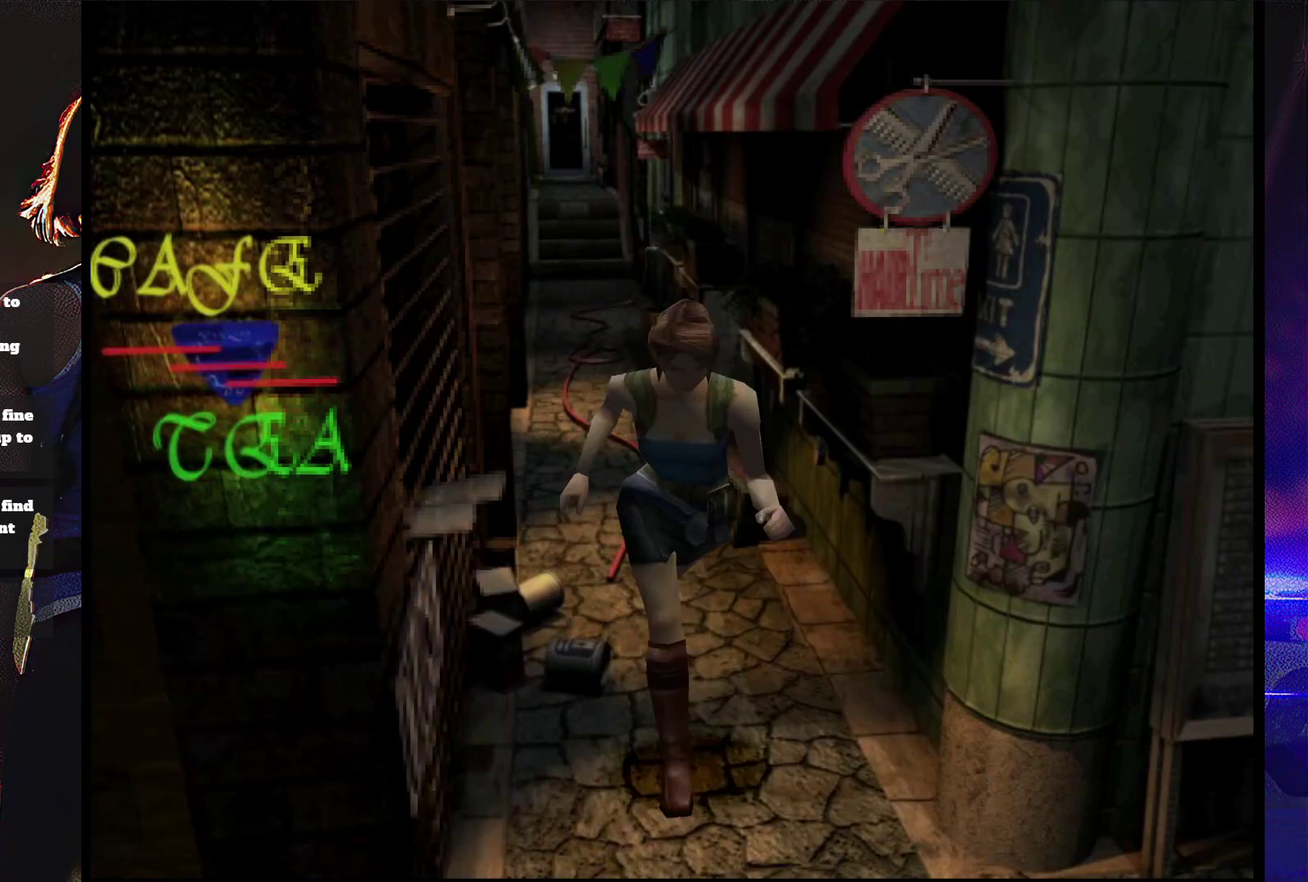
{"buttons": ["SQUARE", "DPAD_UP", "DPAD_RIGHT"], "events": [[100, "DPAD_RIGHT", "down"]]}
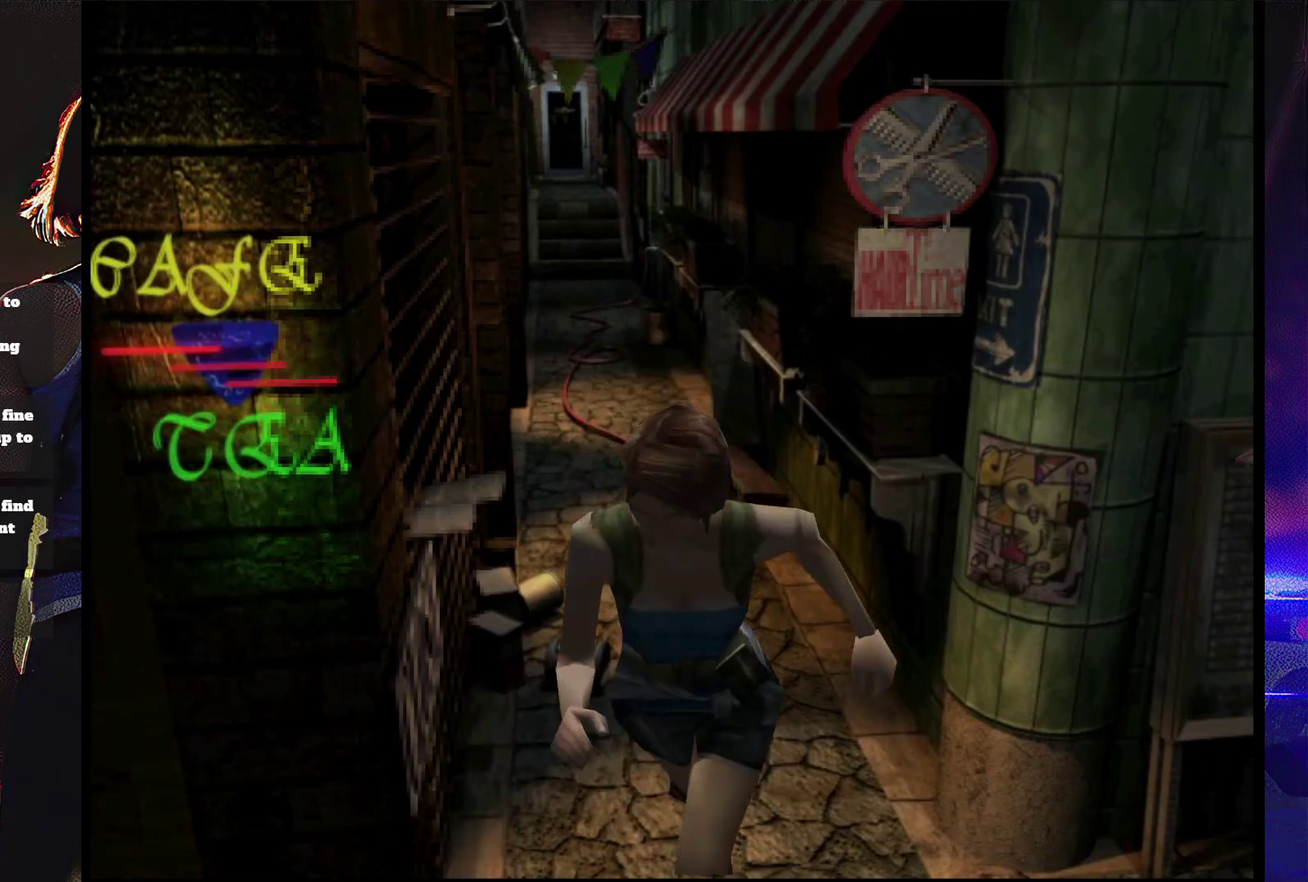
{"buttons": ["SQUARE", "DPAD_UP"], "events": [[300, "DPAD_RIGHT", "up"]]}
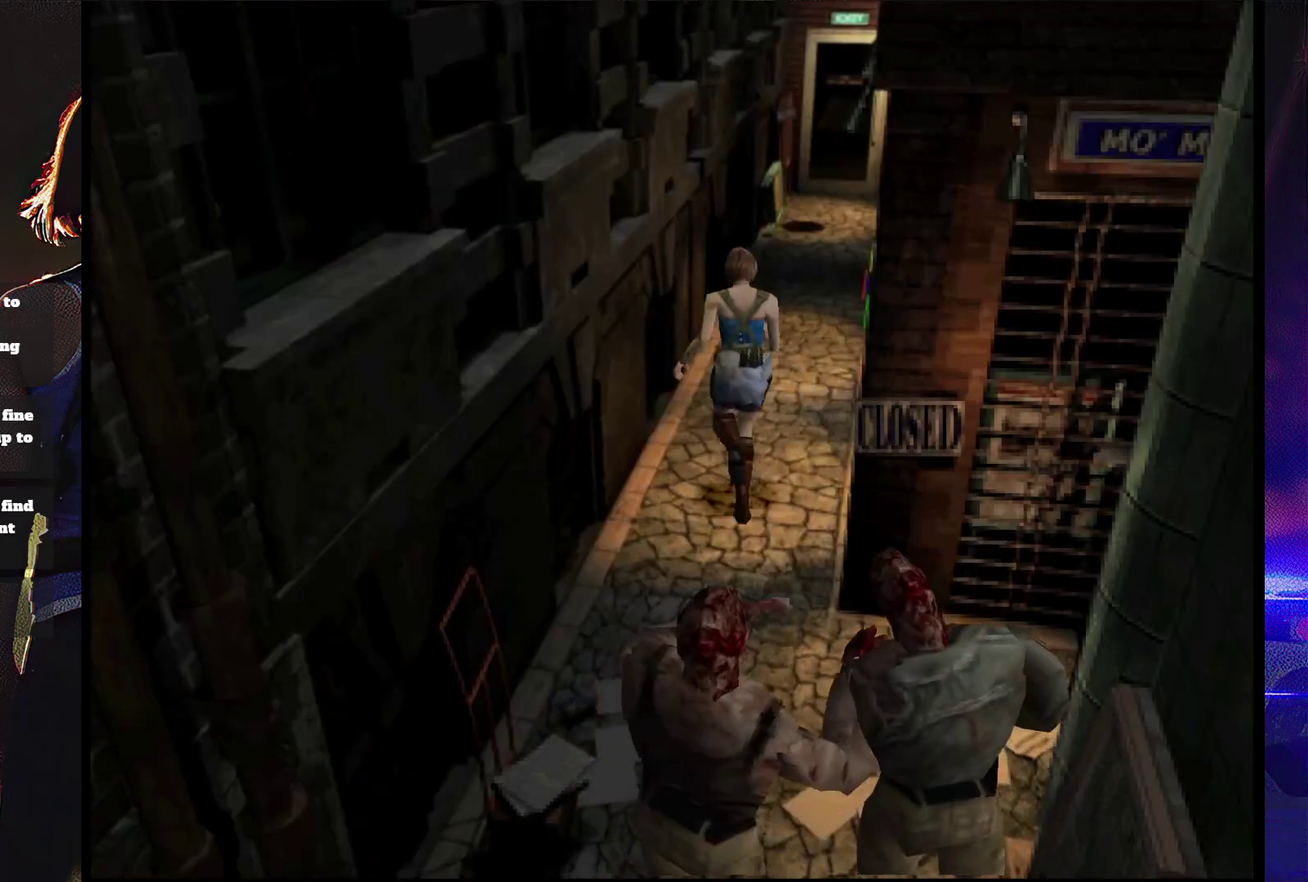
{"buttons": ["SQUARE", "DPAD_UP"], "events": [[133, "DPAD_RIGHT", "down"], [267, "DPAD_RIGHT", "up"]]}
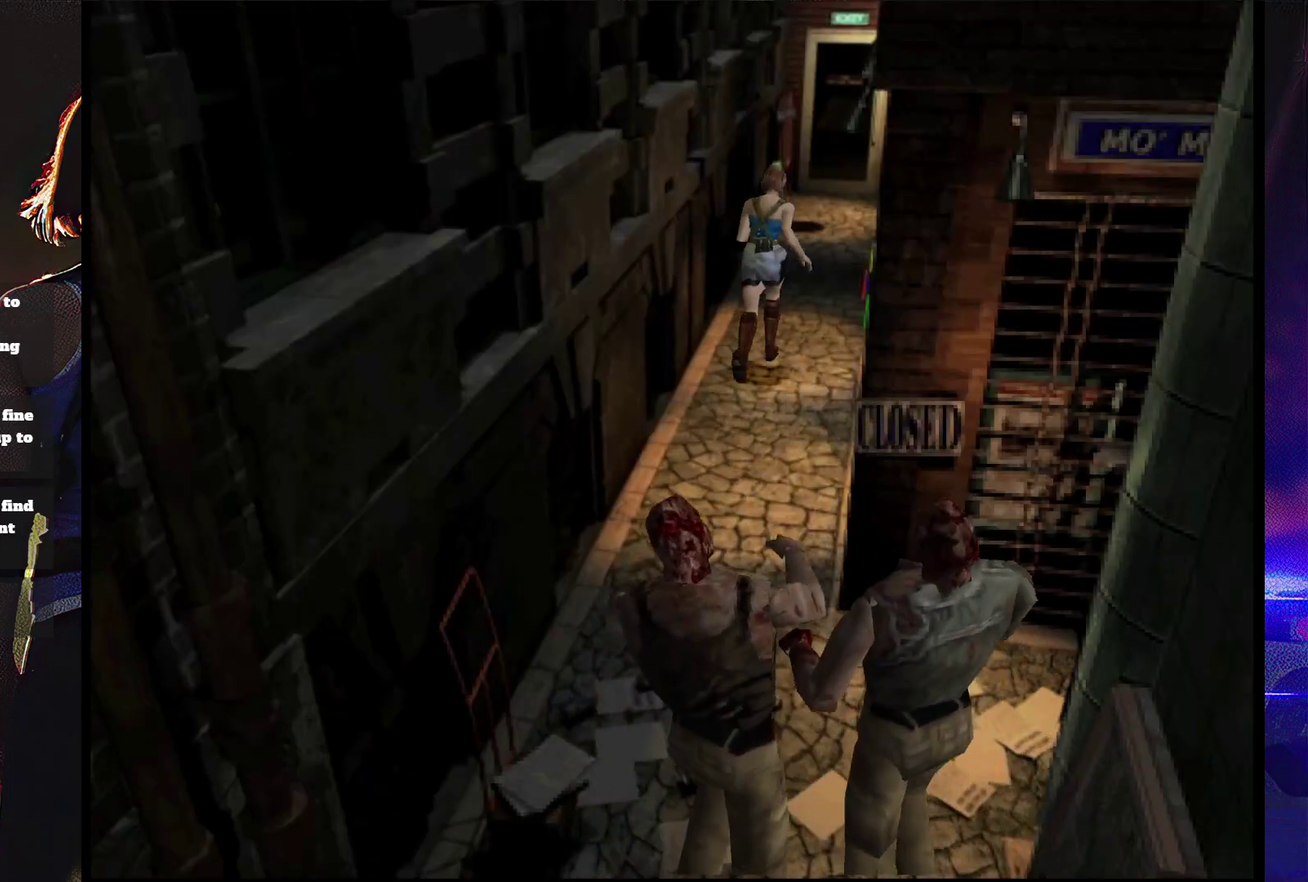
{"buttons": ["SQUARE", "DPAD_UP", "DPAD_RIGHT"], "events": [[100, "DPAD_LEFT", "down"], [200, "DPAD_LEFT", "up"], [433, "DPAD_RIGHT", "down"]]}
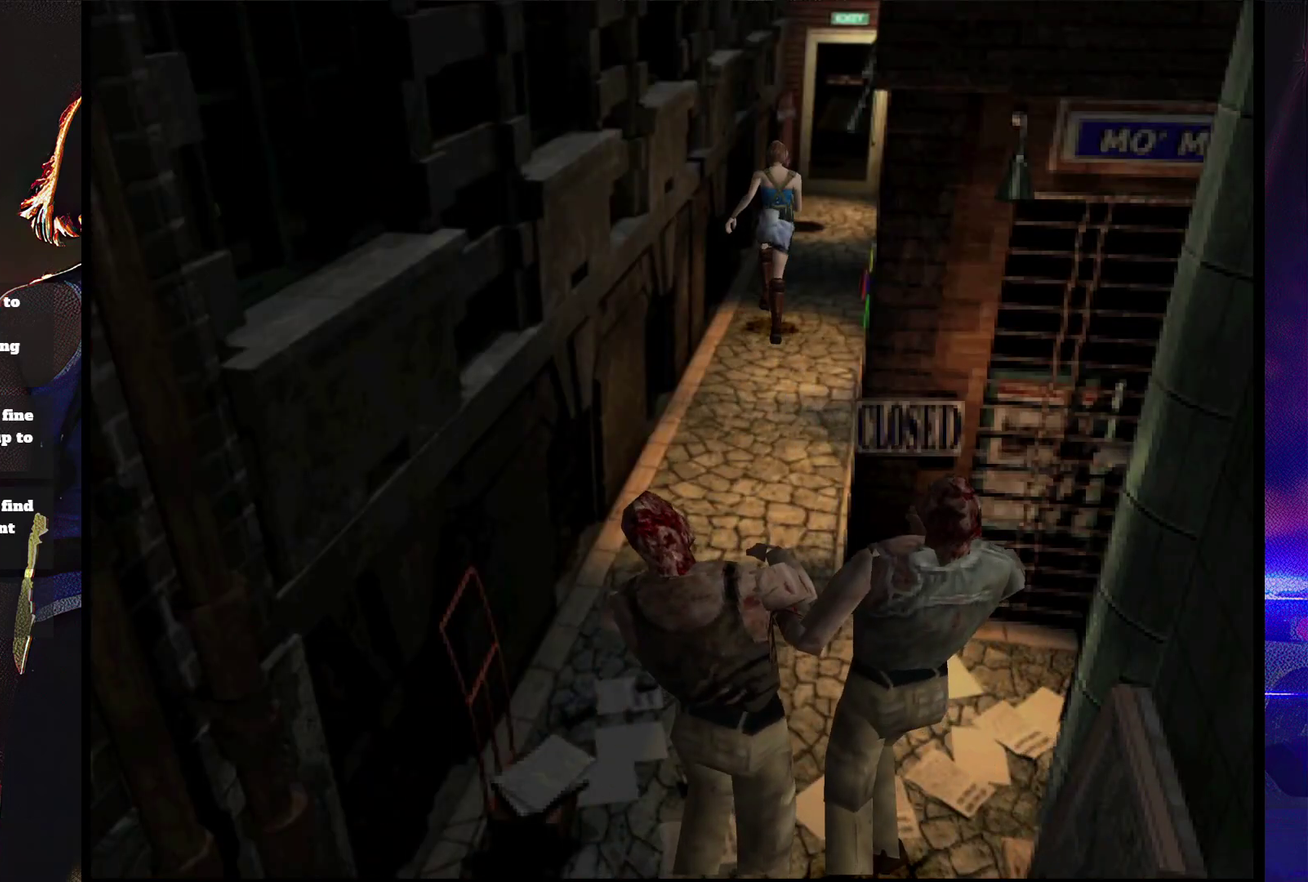
{"buttons": ["SQUARE", "DPAD_UP"], "events": [[67, "DPAD_RIGHT", "up"]]}
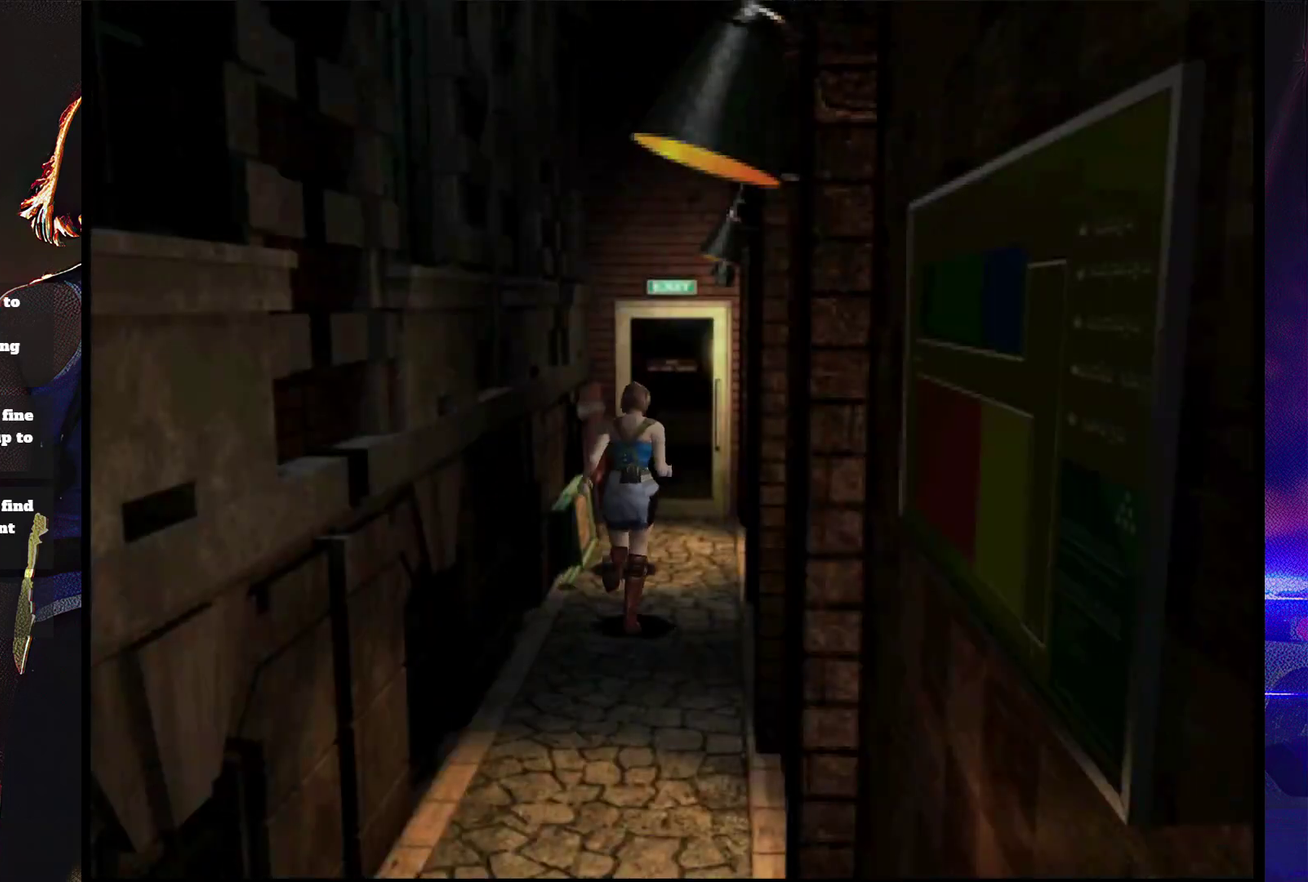
{"buttons": ["SQUARE", "DPAD_UP"], "events": []}
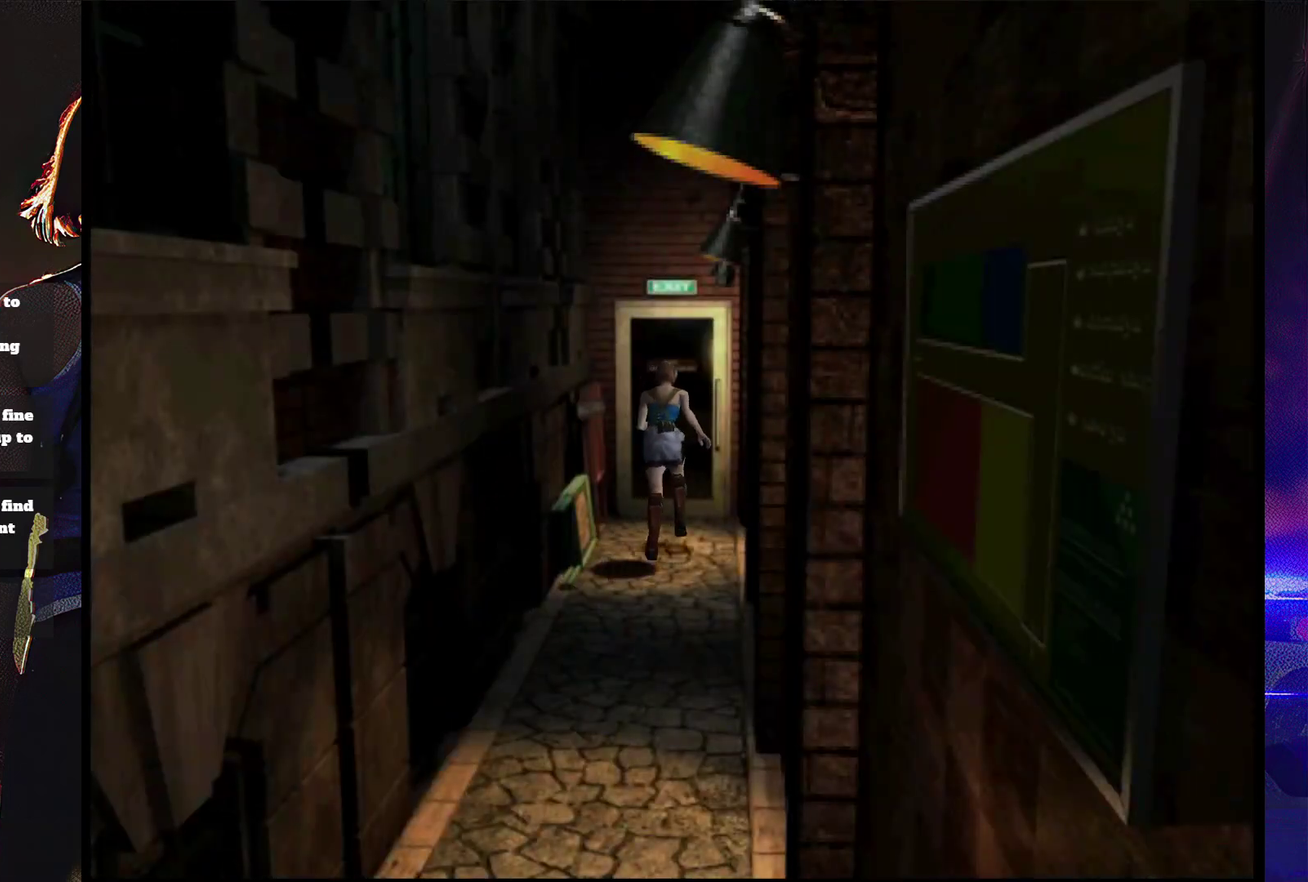
{"buttons": ["CROSS", "SQUARE", "DPAD_UP"], "events": [[167, "CROSS", "down"], [333, "CROSS", "up"], [400, "CROSS", "down"]]}
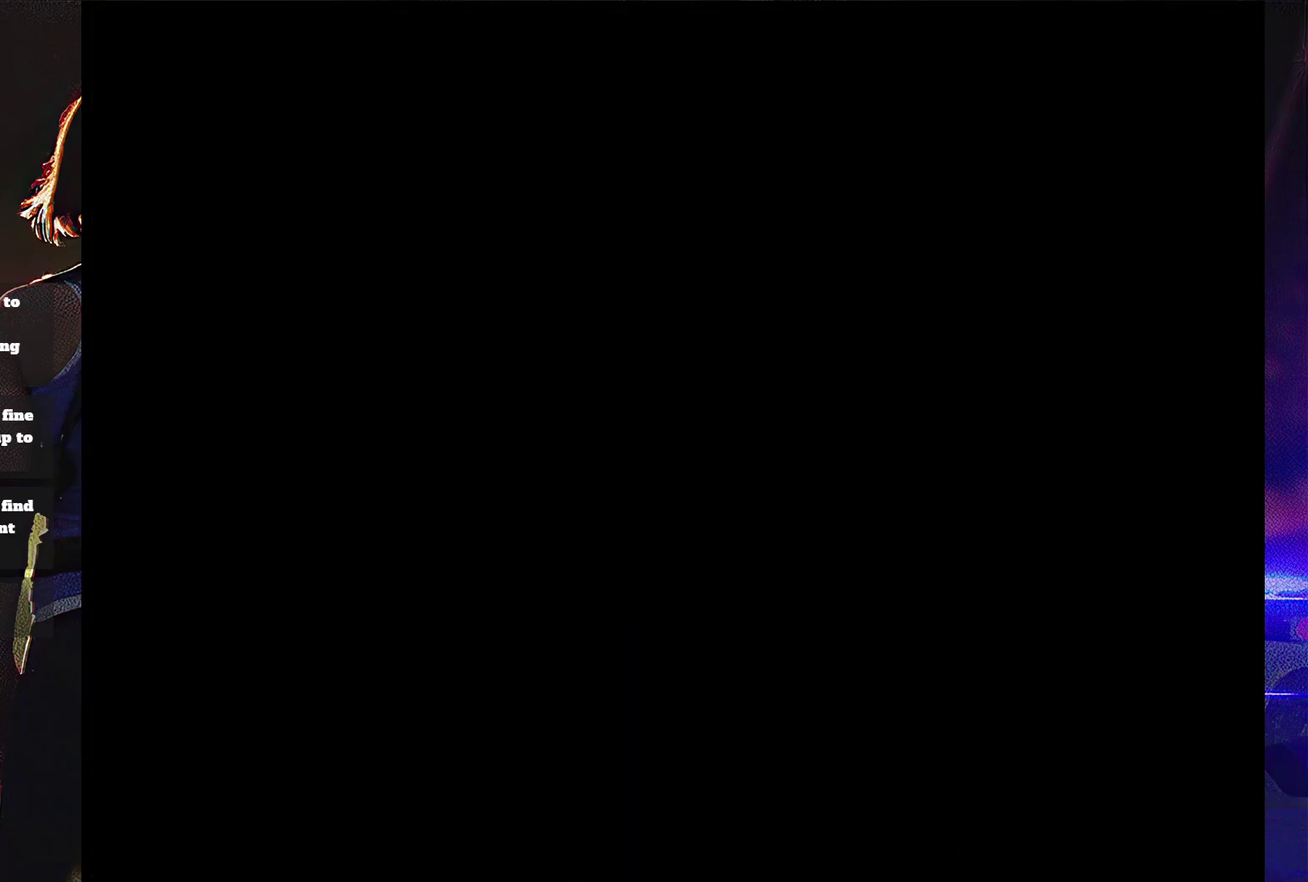
{"buttons": ["SQUARE"], "events": [[200, "CROSS", "up"], [333, "DPAD_UP", "up"]]}
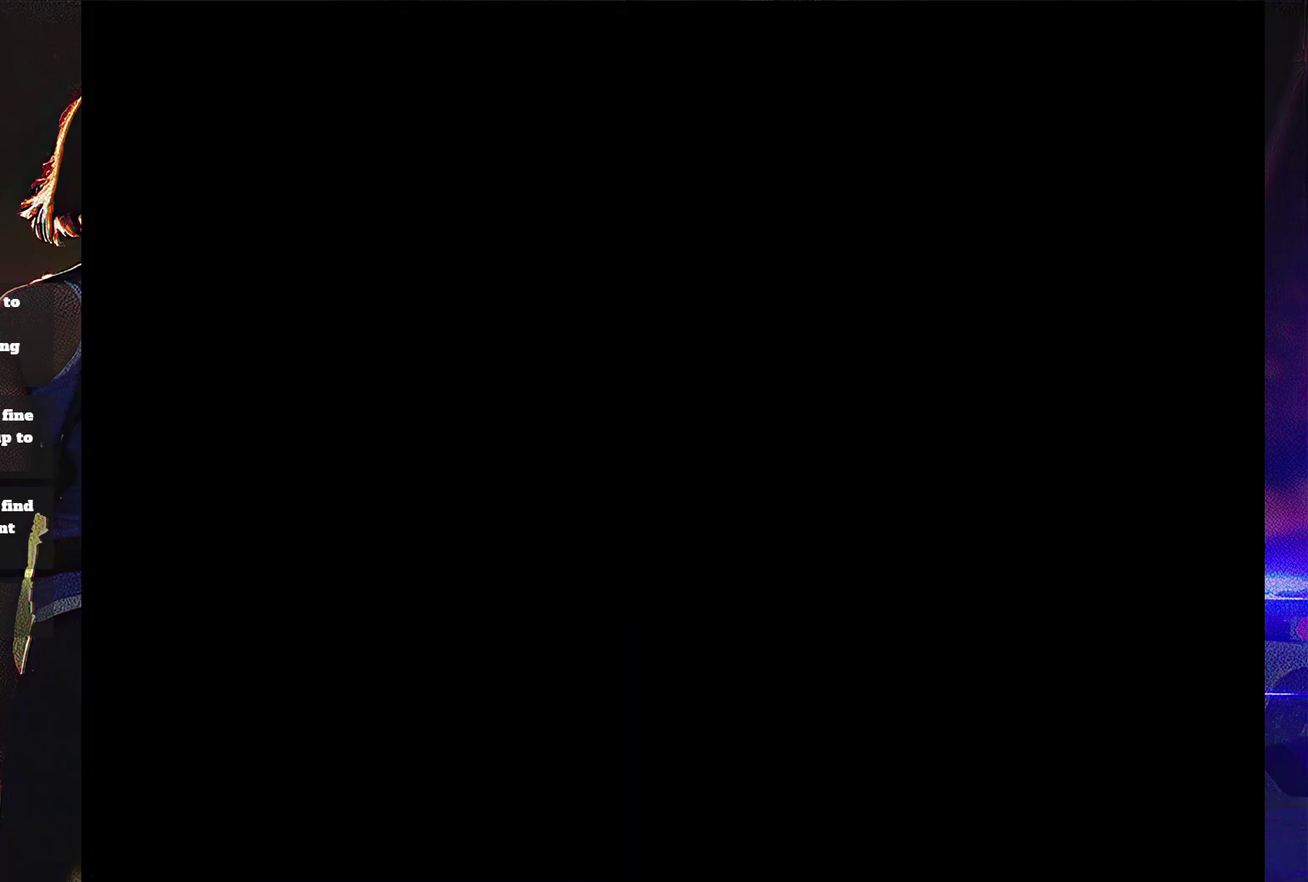
{"buttons": [], "events": [[300, "SQUARE", "up"]]}
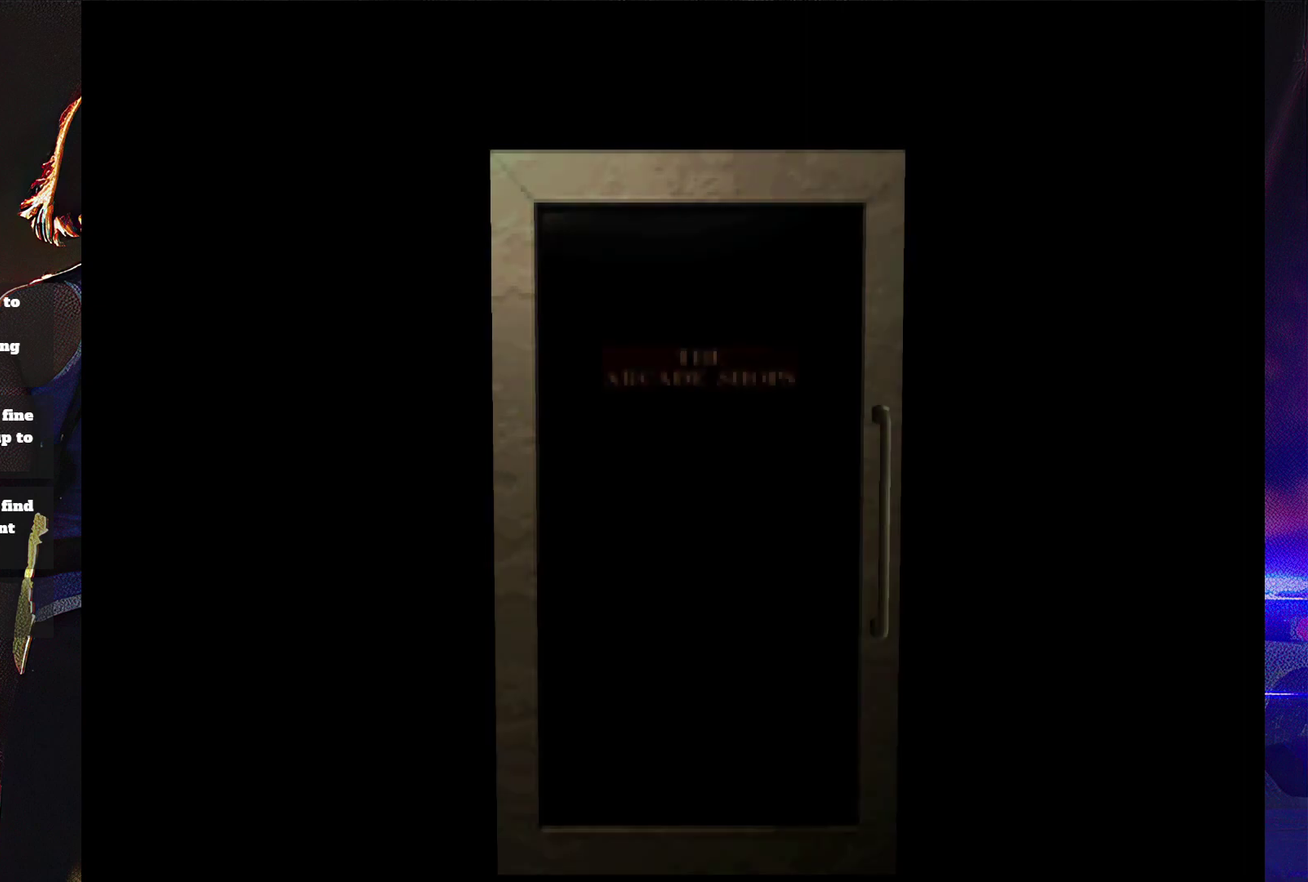
{"buttons": ["SQUARE", "DPAD_UP", "DPAD_LEFT"], "events": [[300, "DPAD_UP", "down"], [367, "SQUARE", "down"], [400, "DPAD_LEFT", "down"]]}
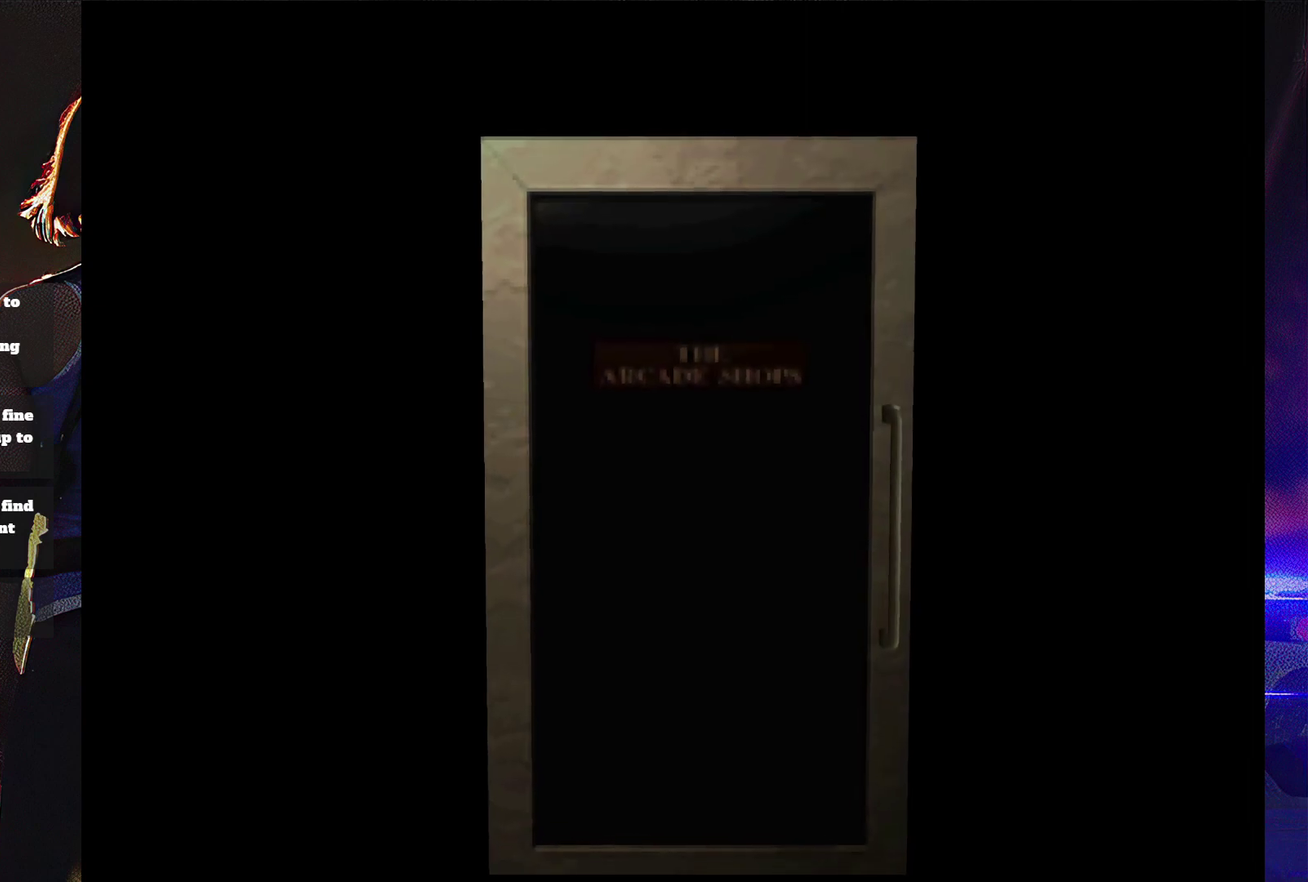
{"buttons": ["SQUARE", "DPAD_UP", "DPAD_LEFT"], "events": []}
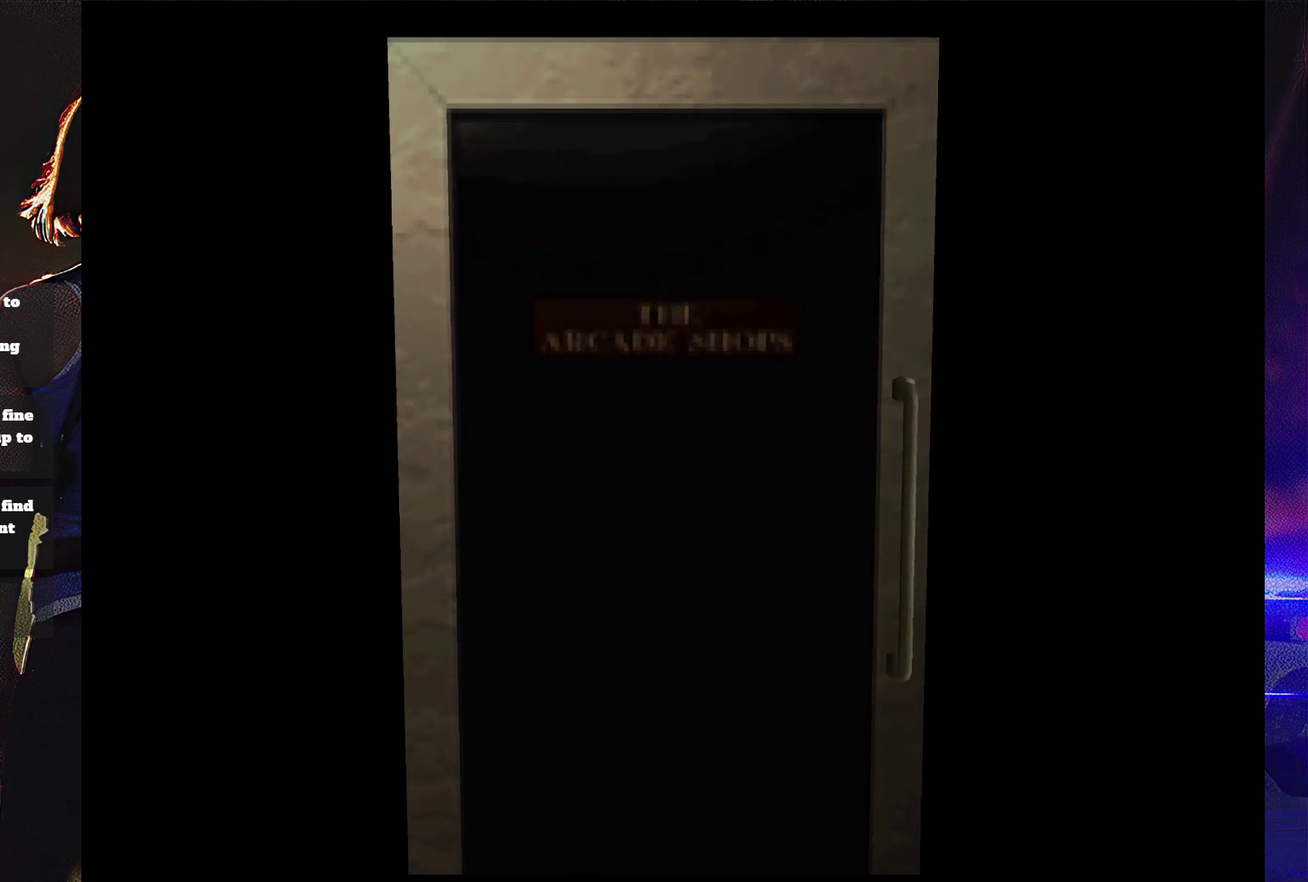
{"buttons": ["SQUARE", "DPAD_UP", "DPAD_LEFT"], "events": []}
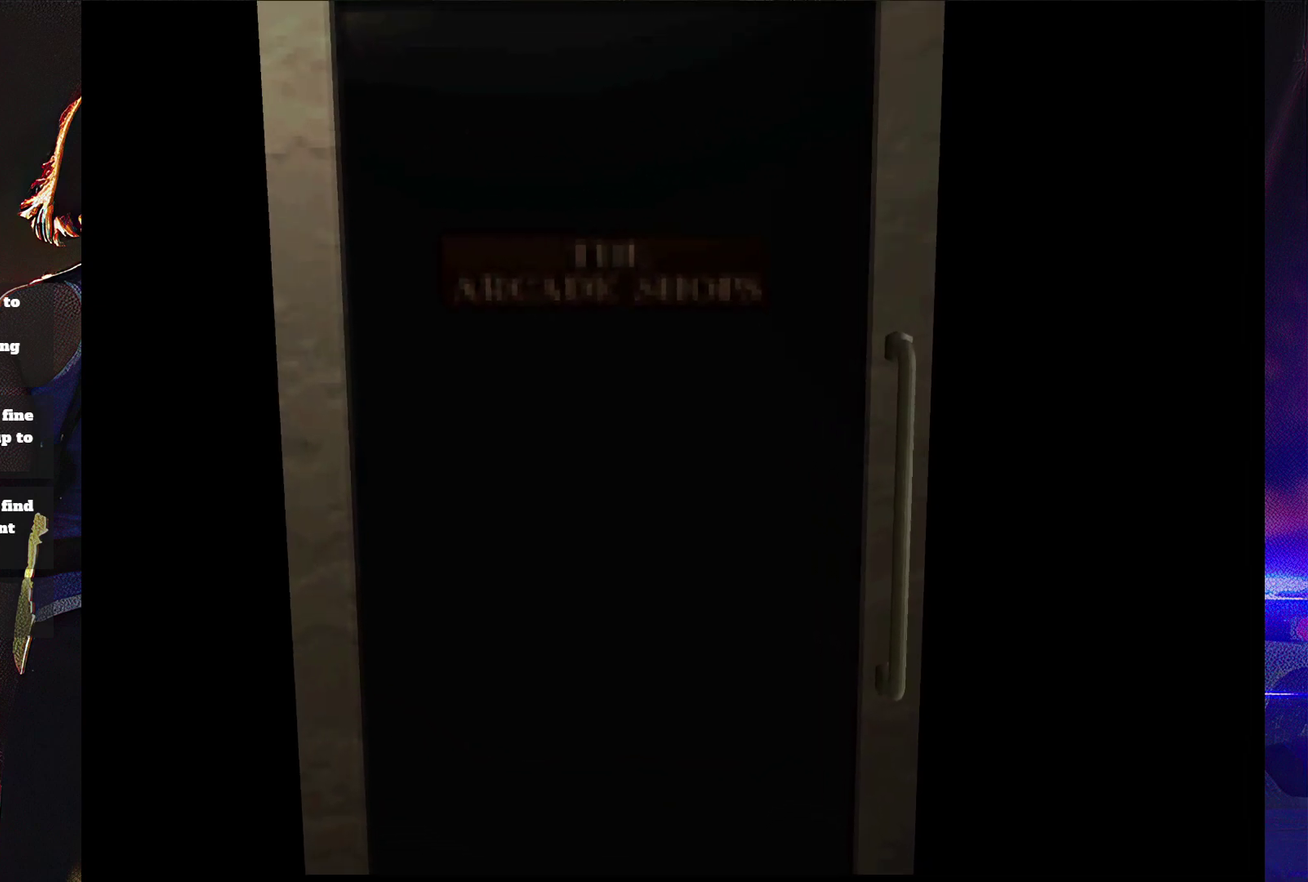
{"buttons": ["SQUARE", "DPAD_UP", "DPAD_LEFT"], "events": []}
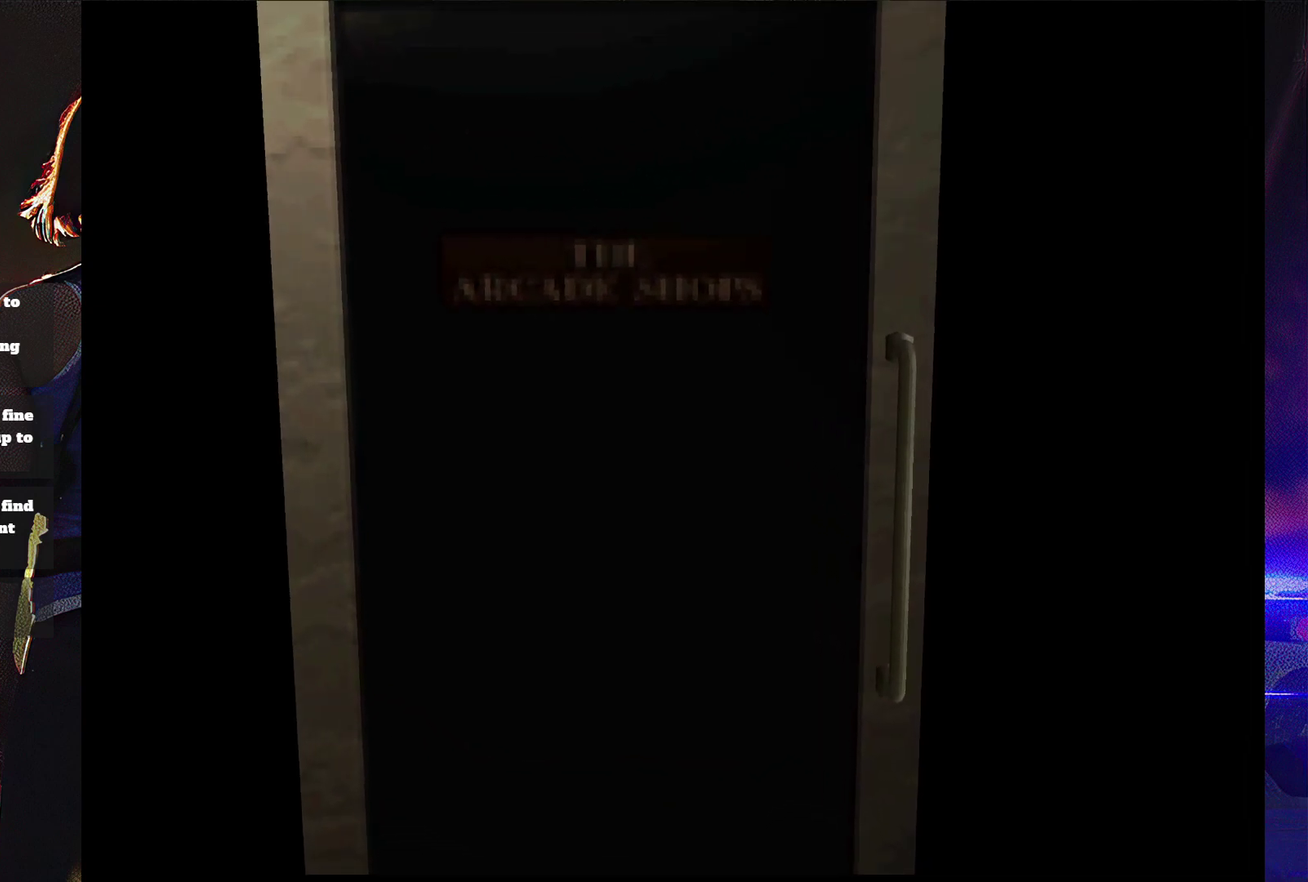
{"buttons": ["SQUARE", "DPAD_UP", "DPAD_LEFT"], "events": []}
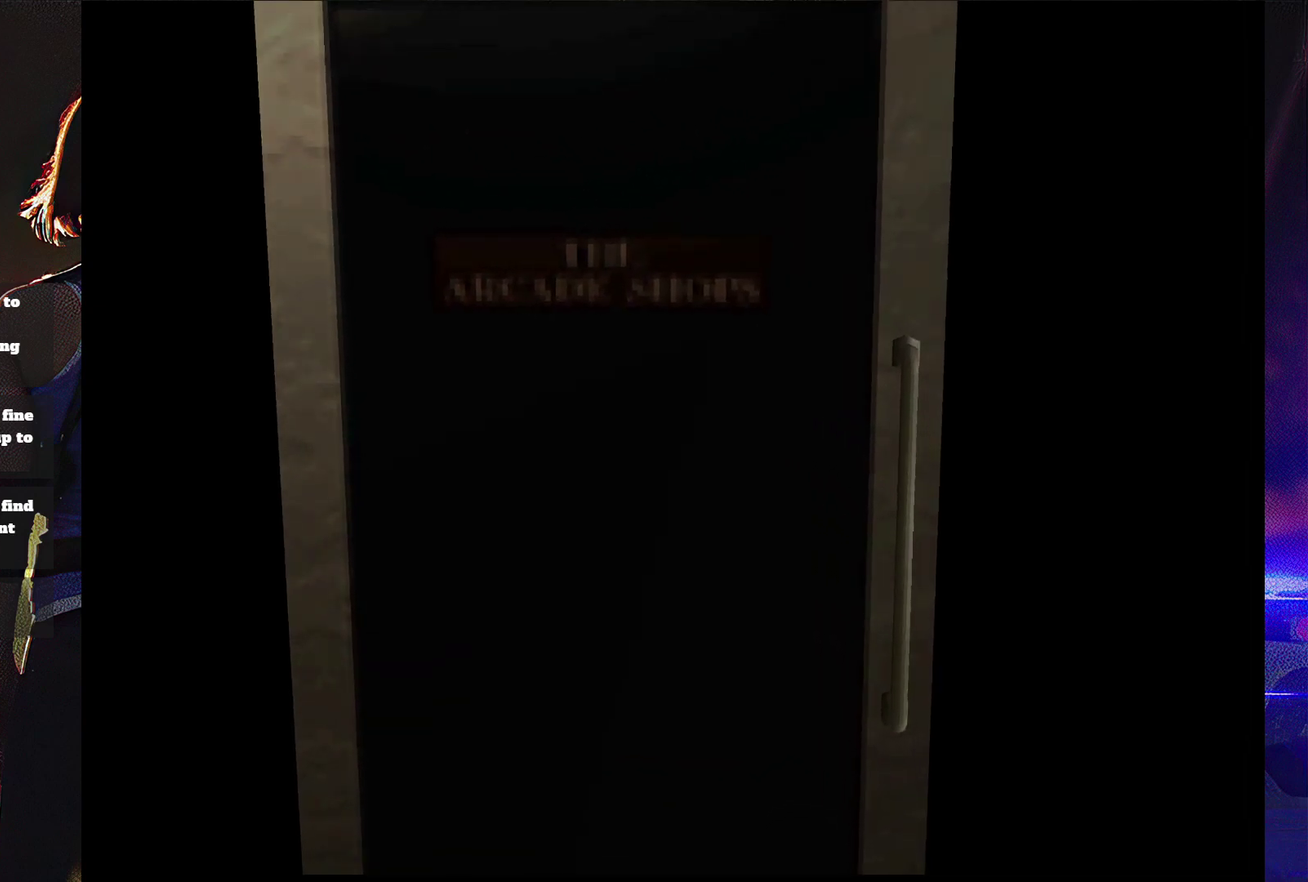
{"buttons": ["SQUARE", "DPAD_UP", "DPAD_LEFT"], "events": []}
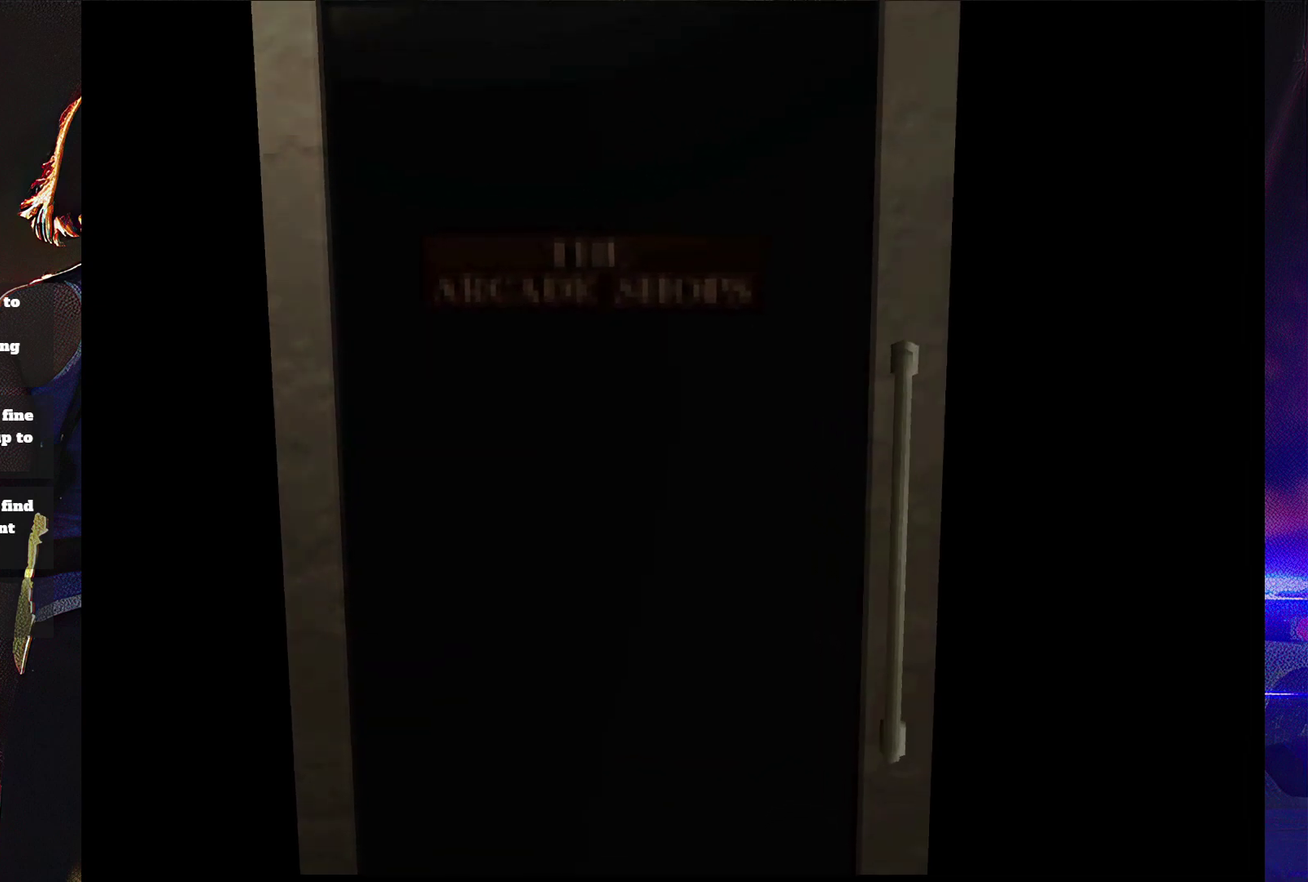
{"buttons": ["SQUARE", "DPAD_UP", "DPAD_LEFT"], "events": []}
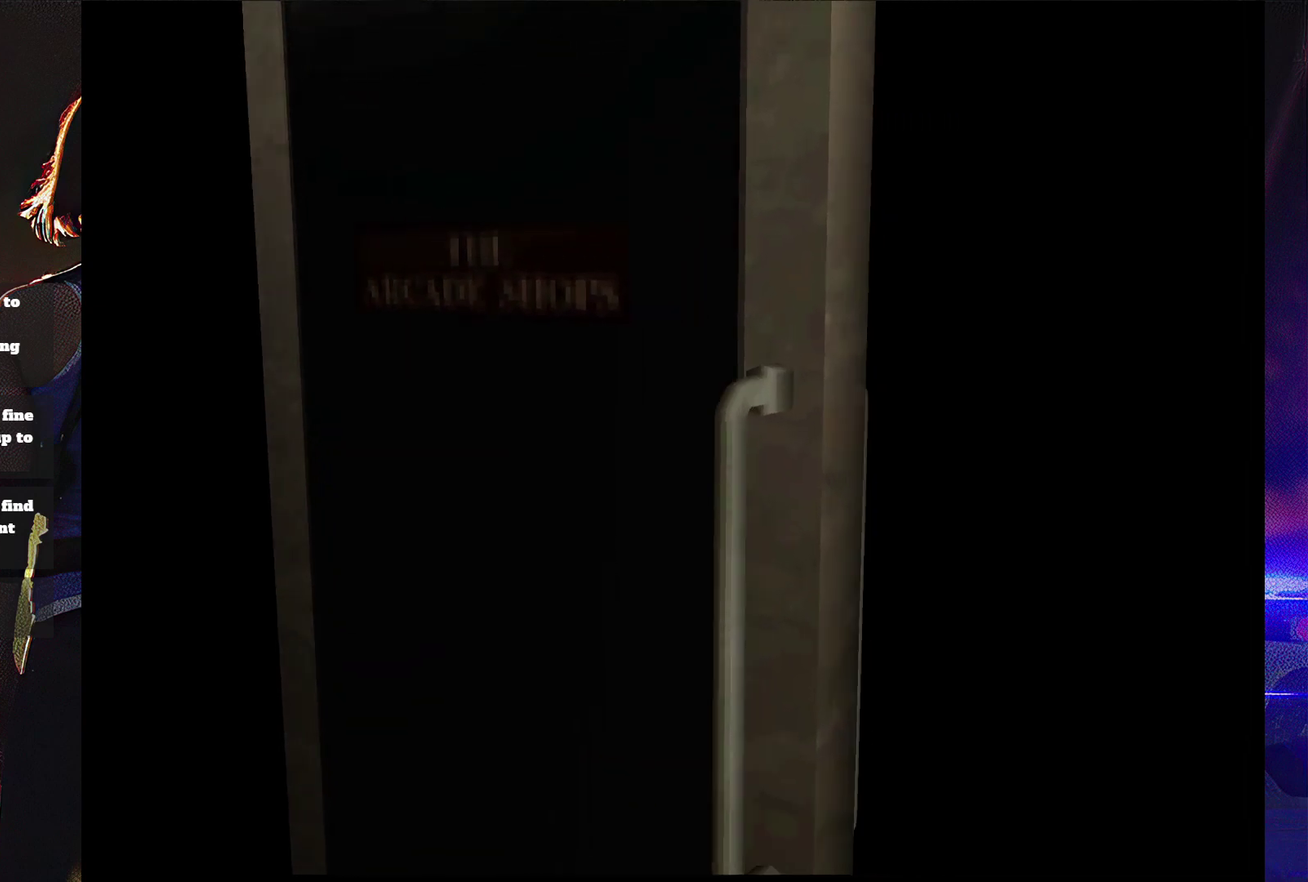
{"buttons": ["SQUARE", "DPAD_UP", "DPAD_LEFT"], "events": []}
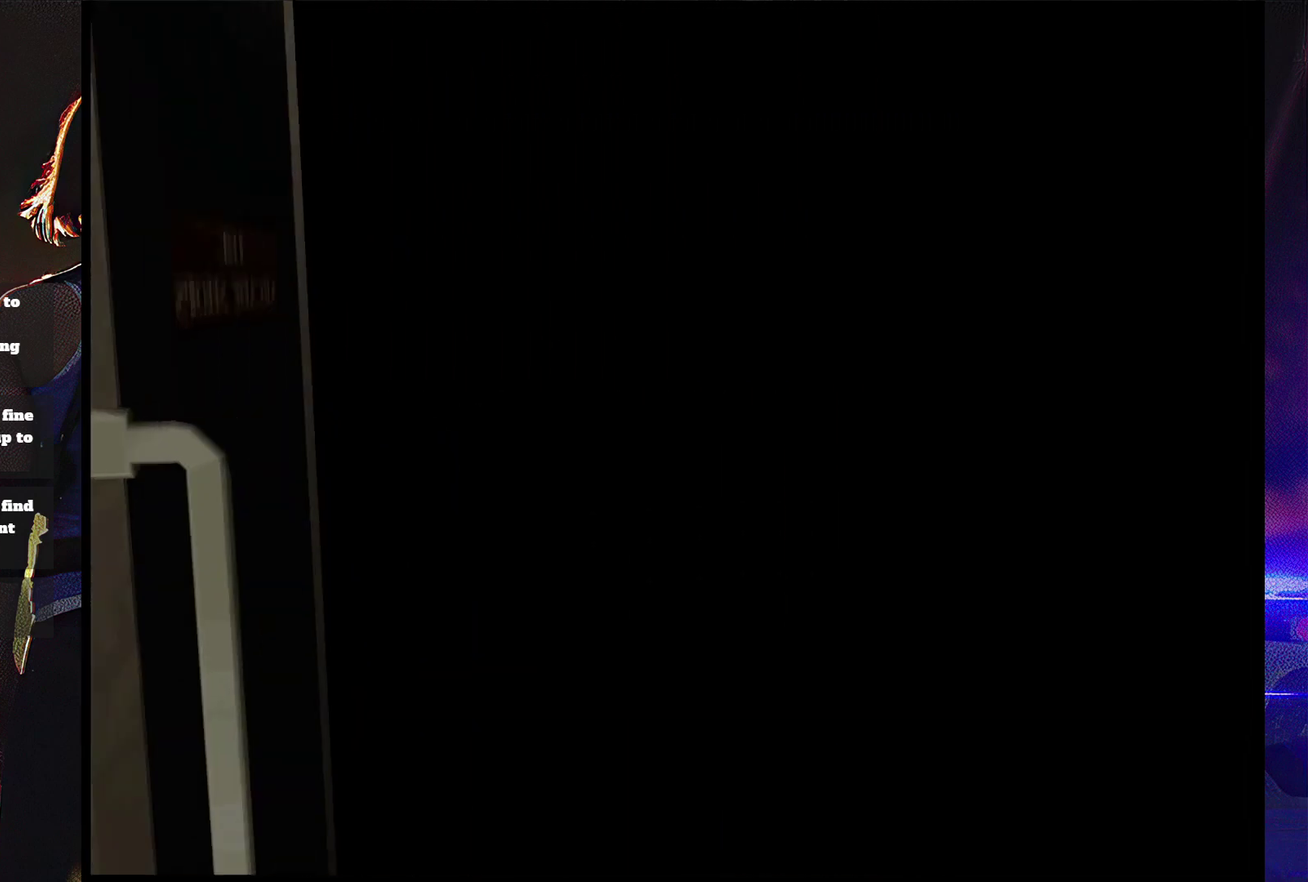
{"buttons": ["SQUARE", "DPAD_UP", "DPAD_LEFT"], "events": []}
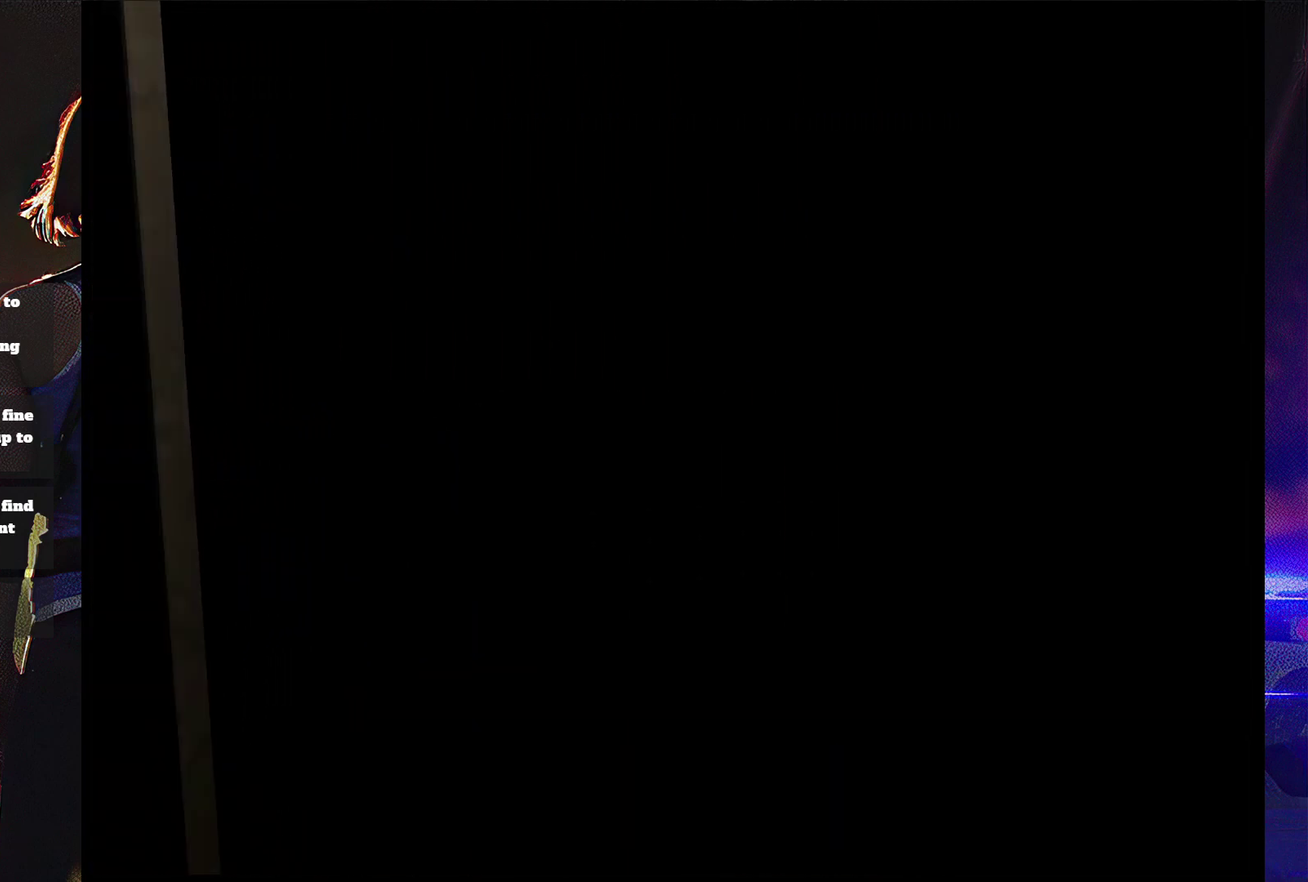
{"buttons": ["SQUARE", "DPAD_UP", "DPAD_LEFT"], "events": []}